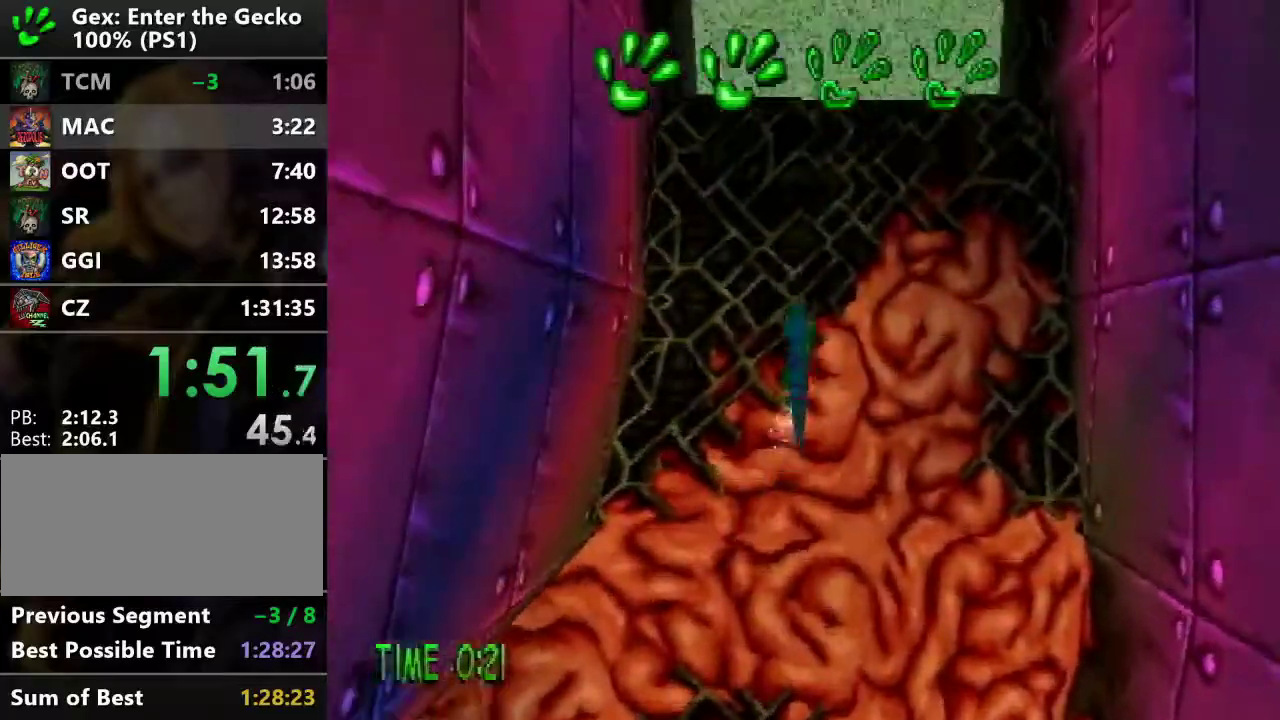
Gameplay with a controller (PlayStation layout); each line is a JSON object with the inputs held at the frame after it. "events" lists button and stick changes between this image and that frame as [ms after this image, input, new state], when the widget could be followed in between. Not read: L3 R3.
{"buttons": ["DPAD_UP"], "events": []}
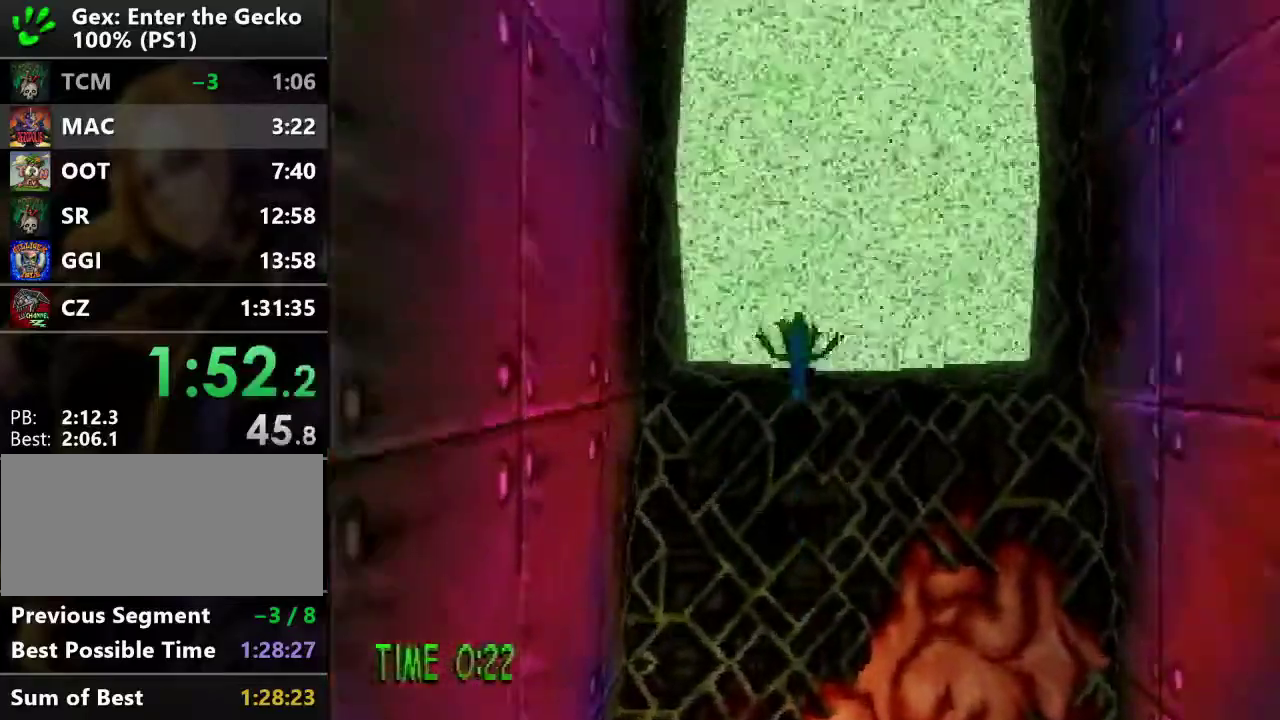
{"buttons": ["DPAD_UP"], "events": [[267, "SQUARE", "down"], [350, "SQUARE", "up"]]}
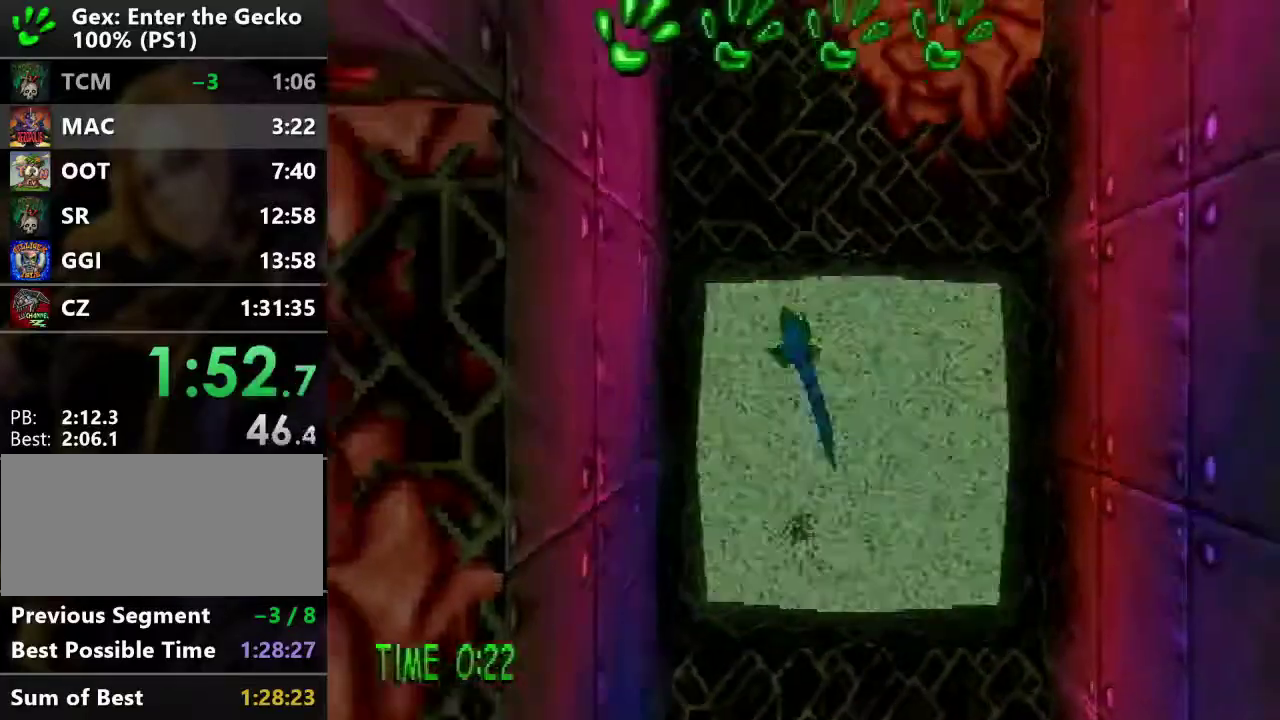
{"buttons": ["DPAD_UP", "DPAD_LEFT"], "events": [[484, "DPAD_LEFT", "down"]]}
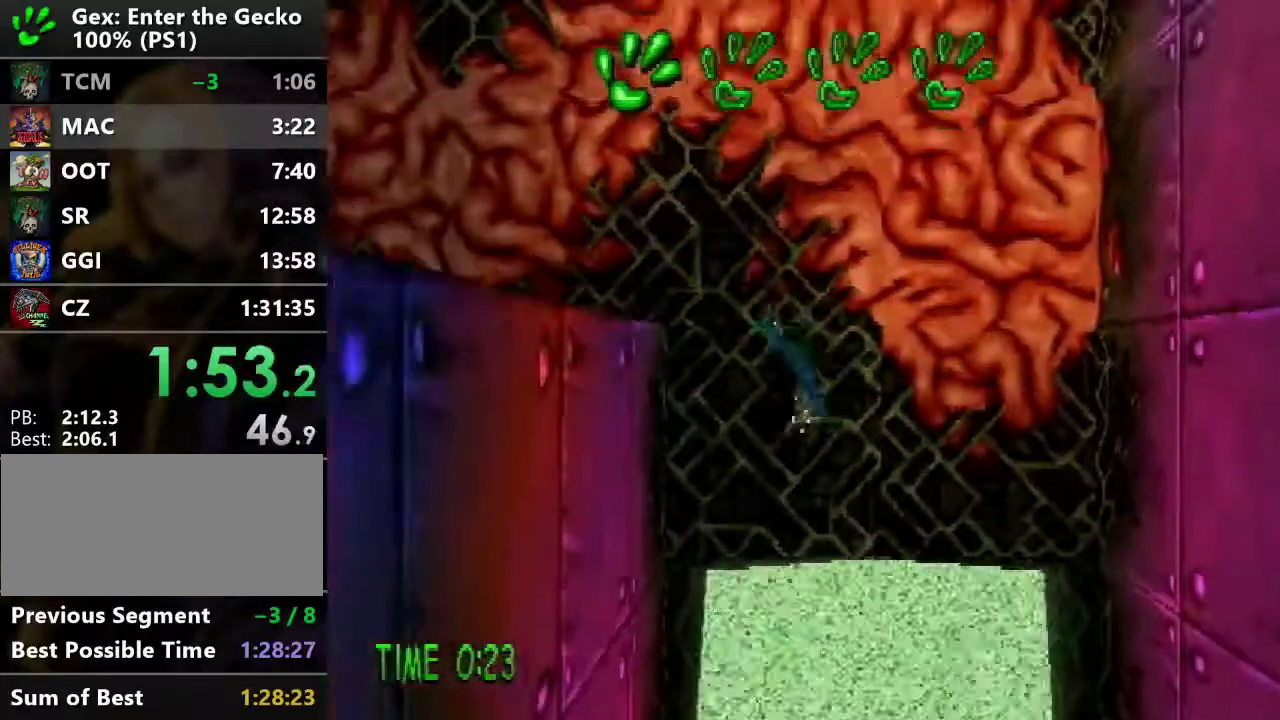
{"buttons": ["R2", "DPAD_LEFT"], "events": [[117, "R2", "down"], [167, "CROSS", "down"], [250, "CROSS", "up"], [384, "DPAD_UP", "up"]]}
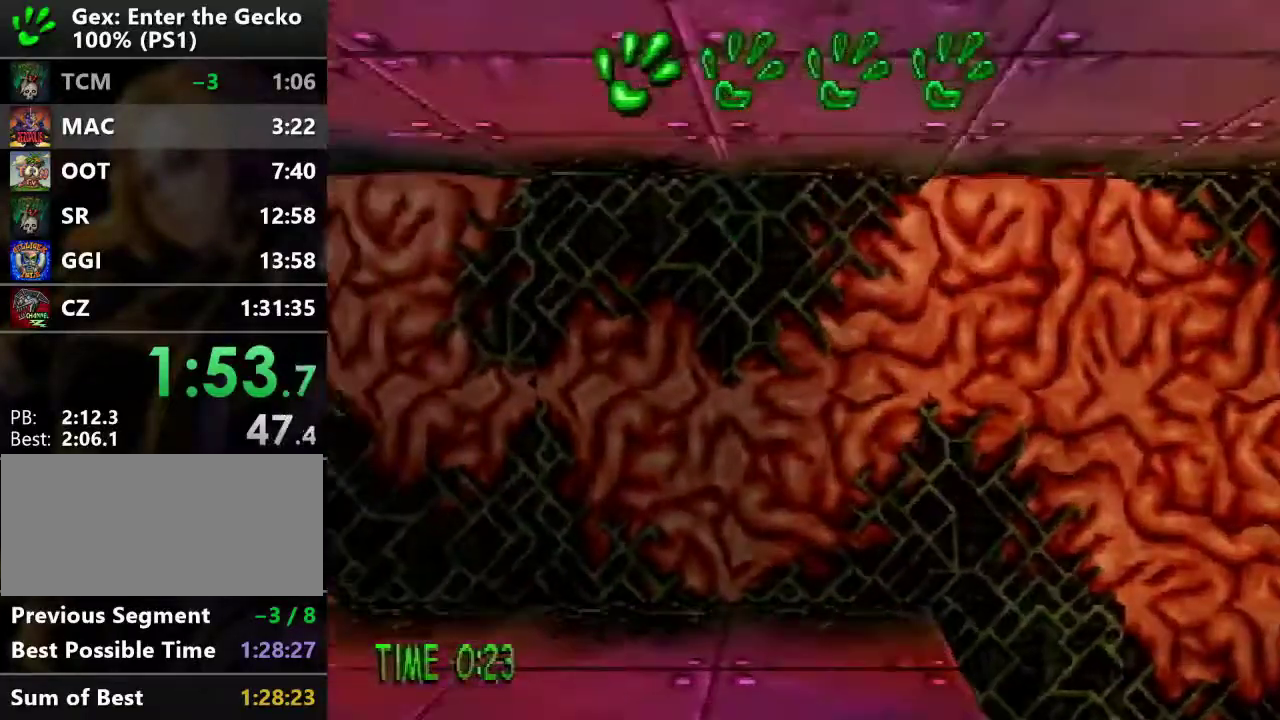
{"buttons": ["R2", "DPAD_LEFT"], "events": []}
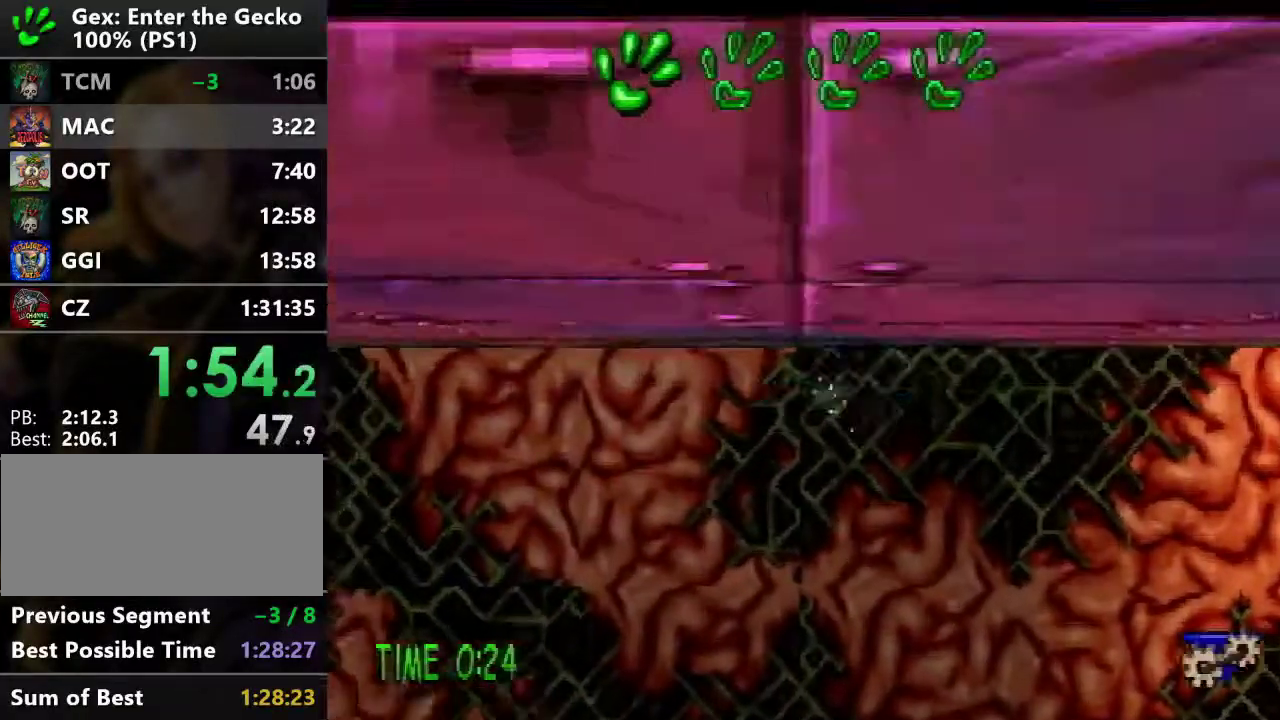
{"buttons": ["R1", "DPAD_LEFT"], "events": [[350, "CROSS", "down"], [417, "R2", "up"], [450, "CROSS", "up"], [500, "R1", "down"]]}
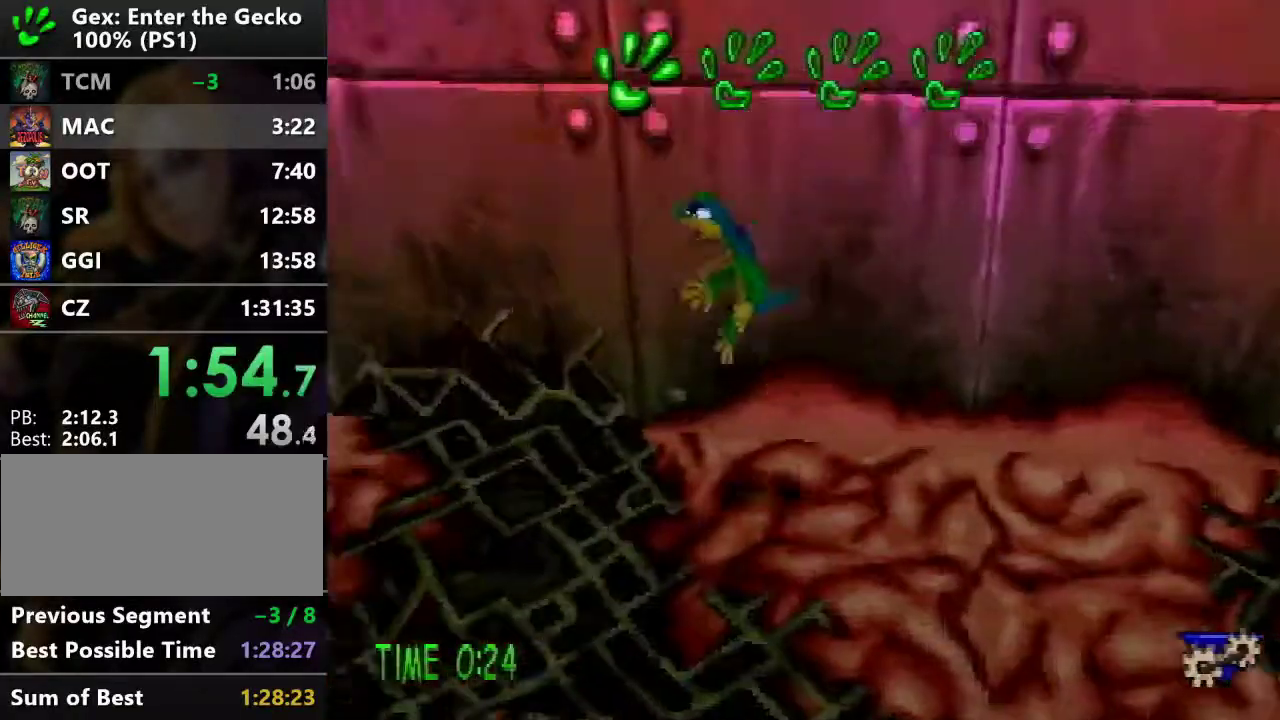
{"buttons": ["DPAD_UP", "DPAD_LEFT"], "events": [[34, "DPAD_UP", "down"], [50, "R1", "up"]]}
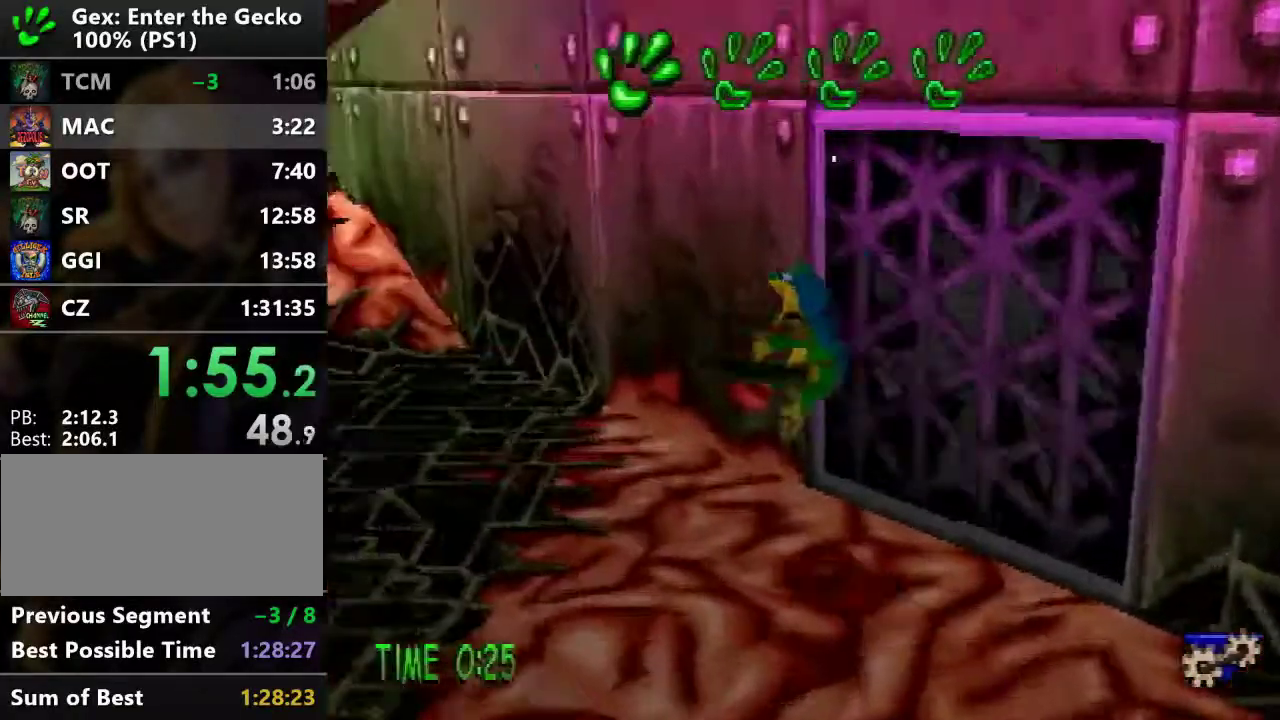
{"buttons": ["R2", "DPAD_UP", "DPAD_LEFT"], "events": [[183, "R2", "down"], [250, "CROSS", "down"], [334, "CROSS", "up"]]}
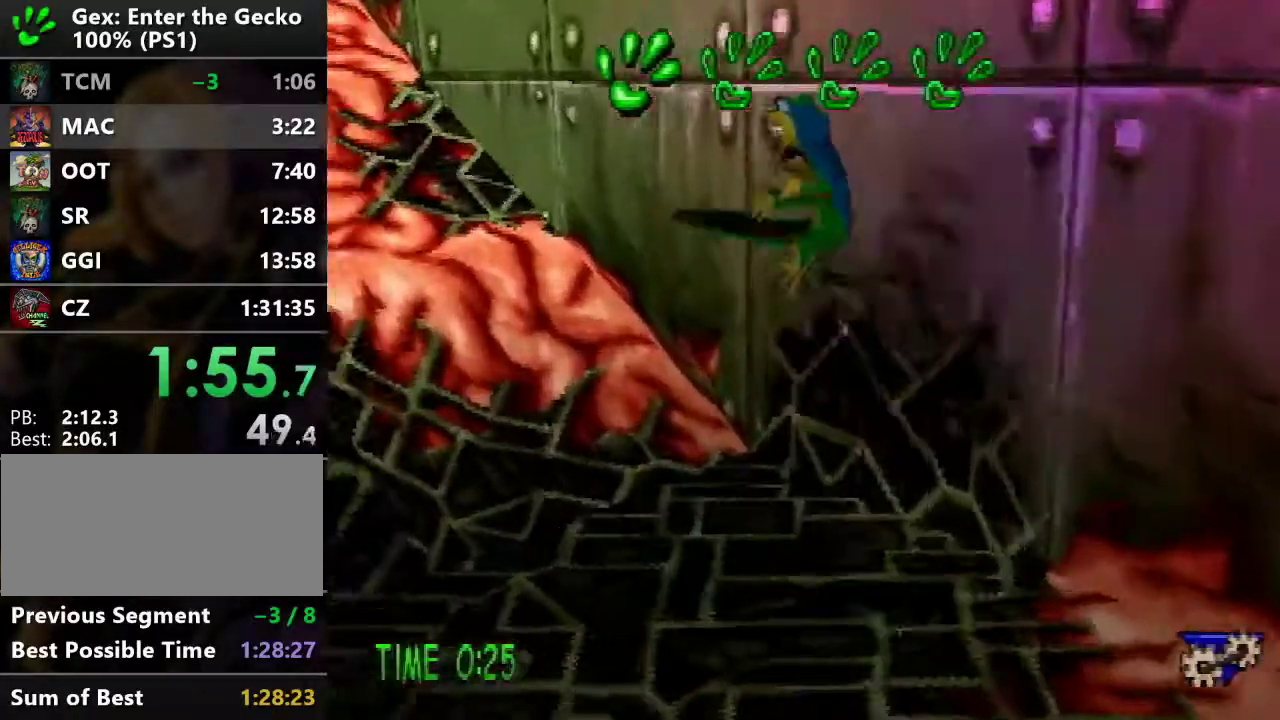
{"buttons": ["R2", "DPAD_UP", "DPAD_LEFT"], "events": [[417, "CROSS", "down"], [501, "CROSS", "up"]]}
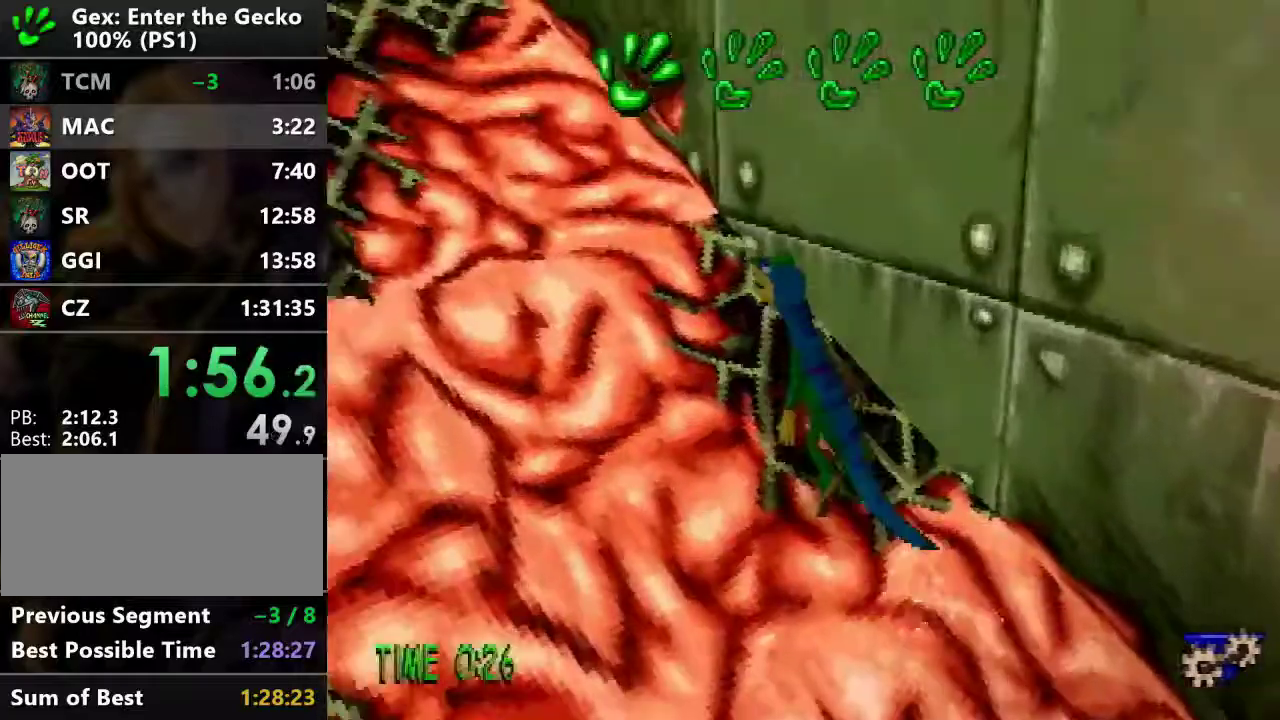
{"buttons": ["R2", "DPAD_UP", "DPAD_LEFT"], "events": [[434, "CROSS", "down"], [500, "CROSS", "up"]]}
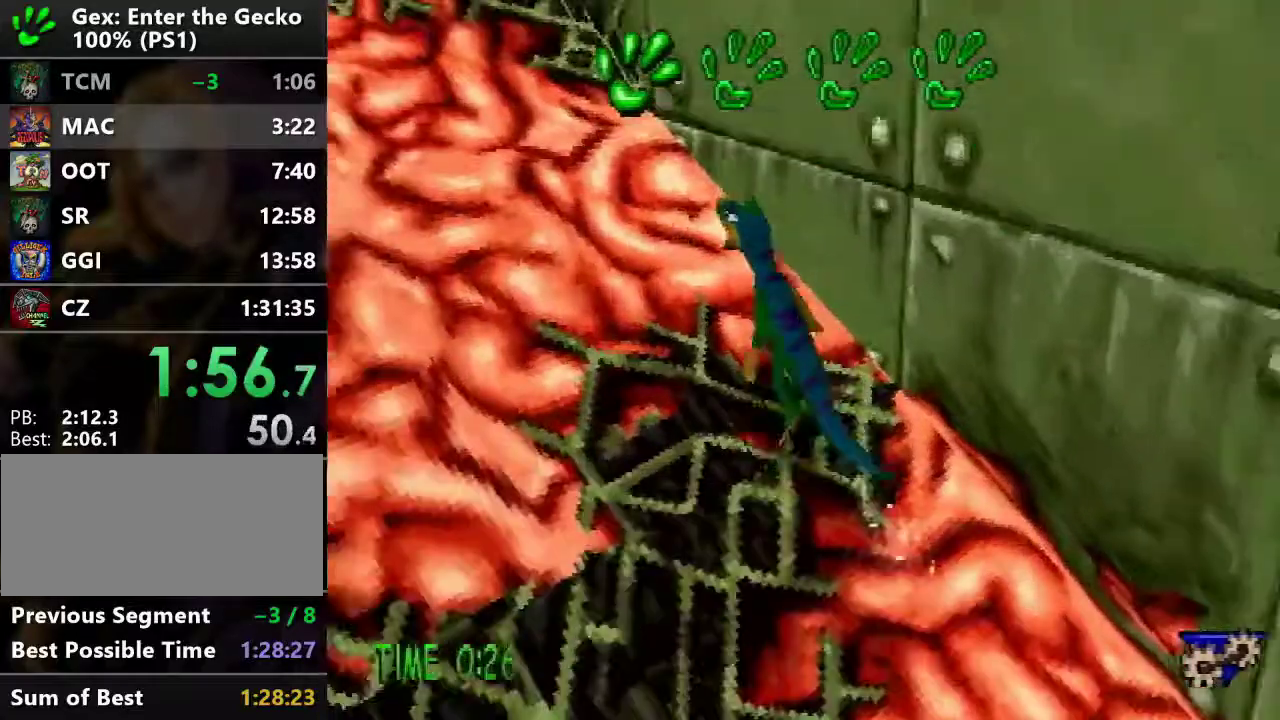
{"buttons": ["R2", "DPAD_UP", "DPAD_LEFT"], "events": [[401, "CROSS", "down"], [484, "CROSS", "up"]]}
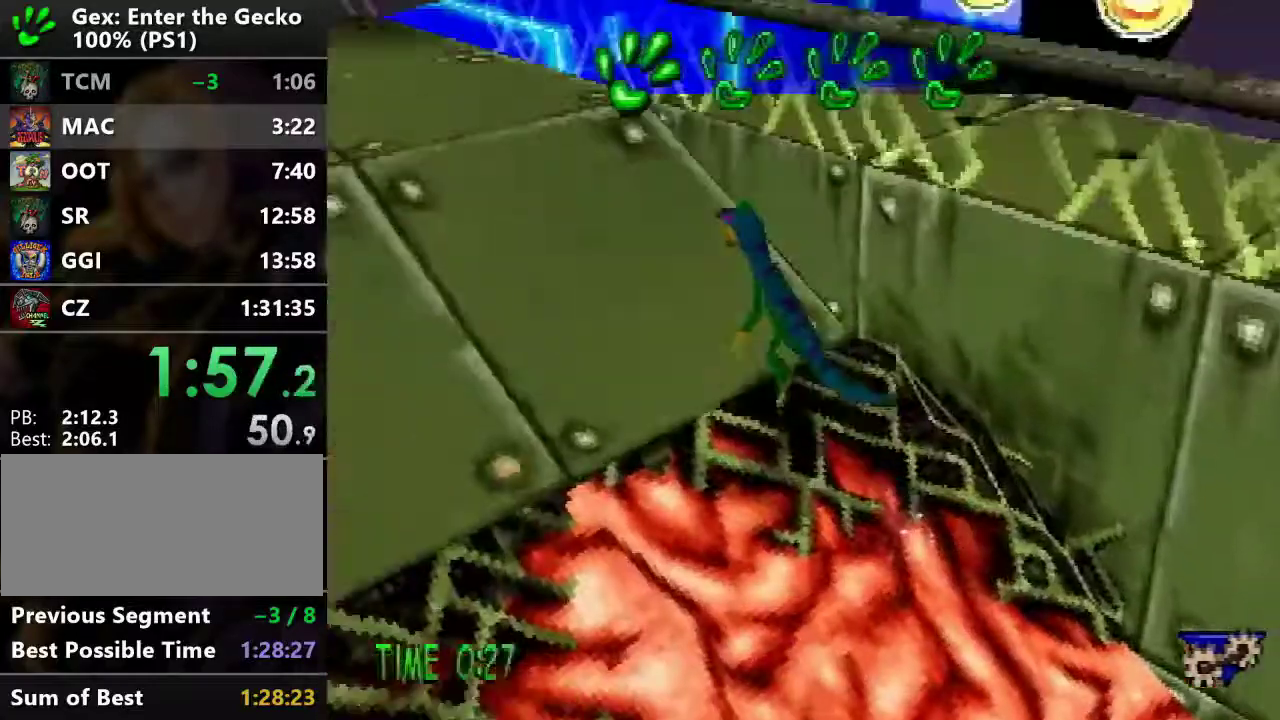
{"buttons": ["DPAD_UP", "DPAD_LEFT"], "events": [[133, "R2", "up"]]}
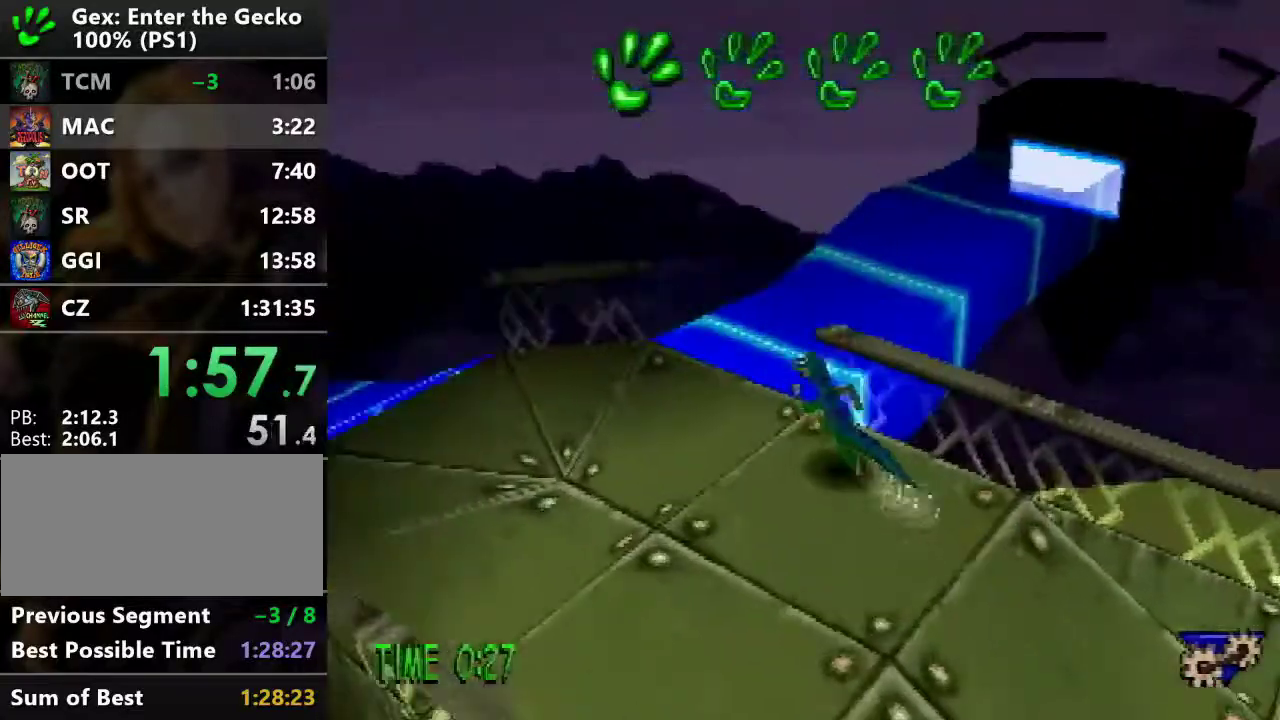
{"buttons": ["DPAD_UP"], "events": [[17, "L1", "down"], [101, "L1", "up"], [134, "DPAD_LEFT", "up"]]}
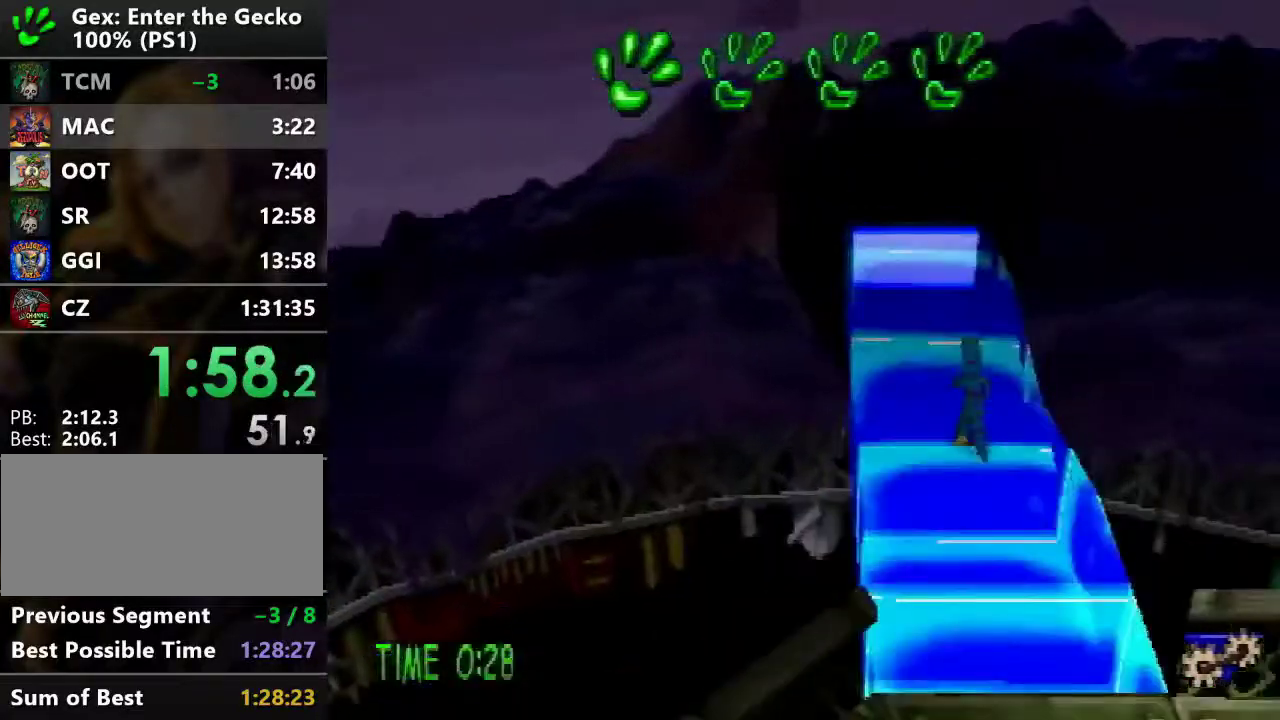
{"buttons": ["DPAD_UP"], "events": [[167, "R2", "down"], [183, "CROSS", "down"], [284, "CROSS", "up"], [284, "R2", "up"], [350, "DPAD_UP", "up"], [467, "DPAD_UP", "down"]]}
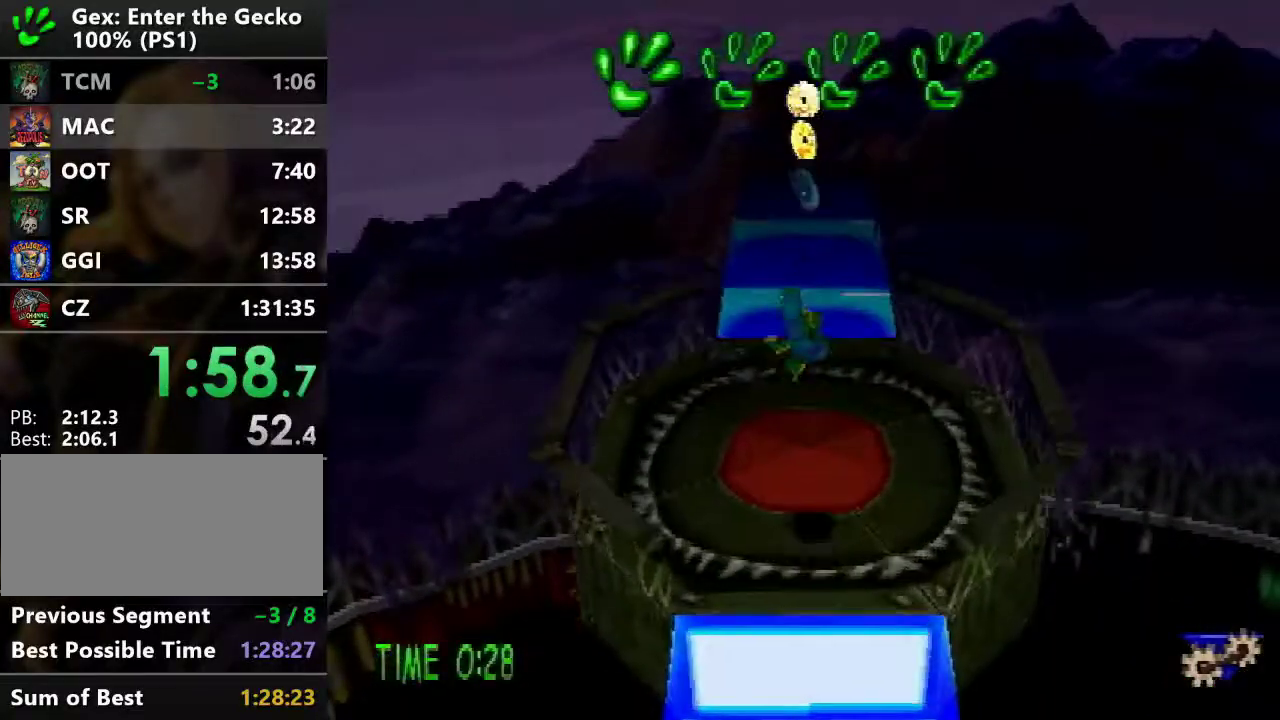
{"buttons": ["DPAD_UP"], "events": []}
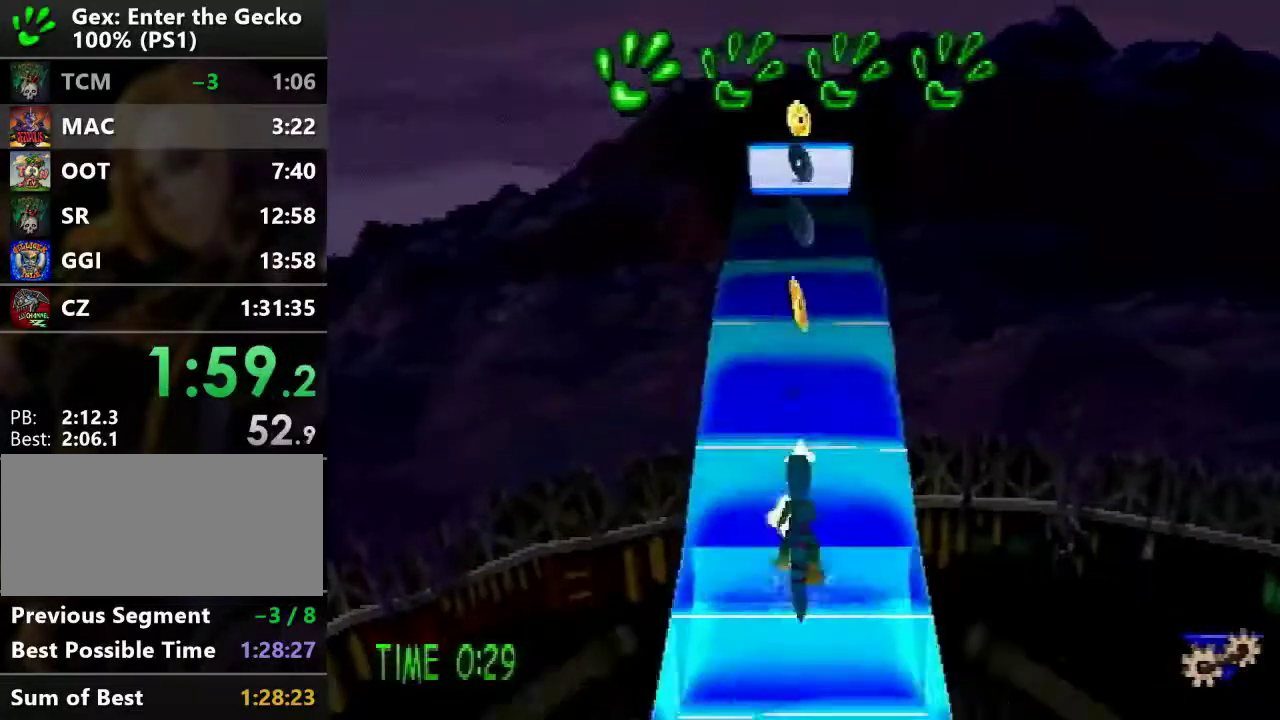
{"buttons": ["DPAD_UP"], "events": []}
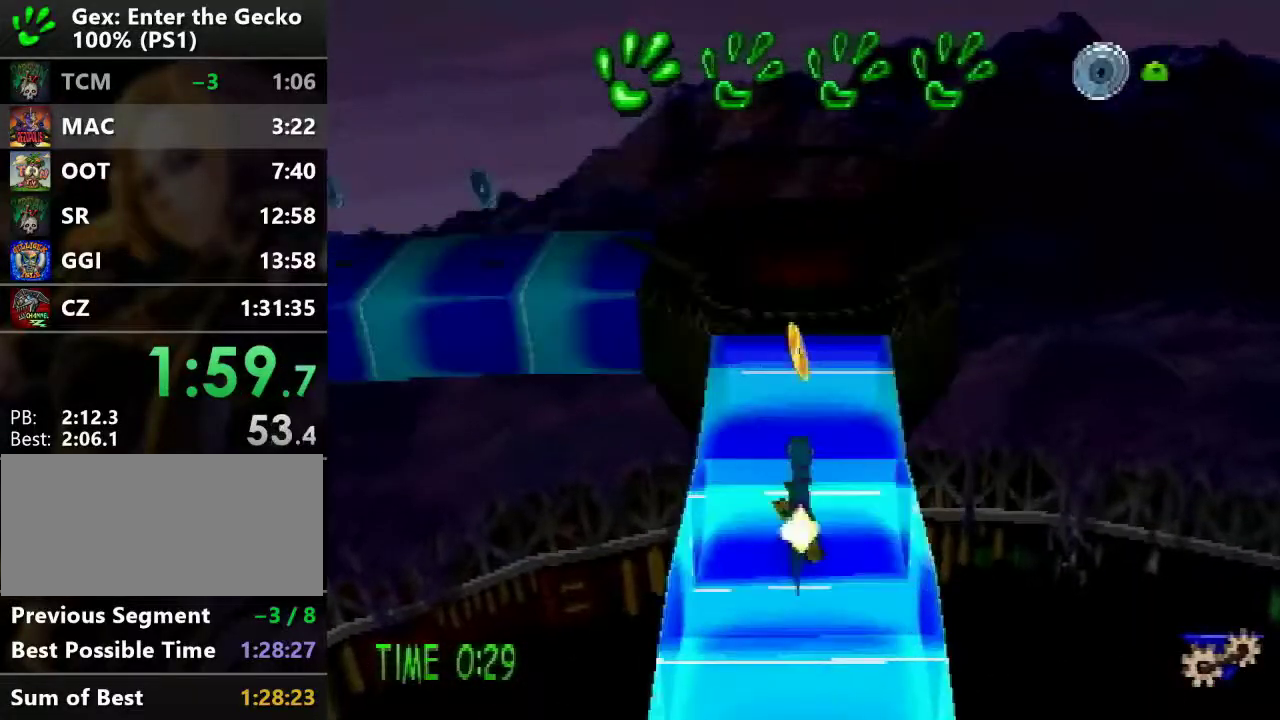
{"buttons": ["DPAD_UP"], "events": [[134, "R1", "down"], [201, "R1", "up"], [267, "R1", "down"], [317, "R1", "up"]]}
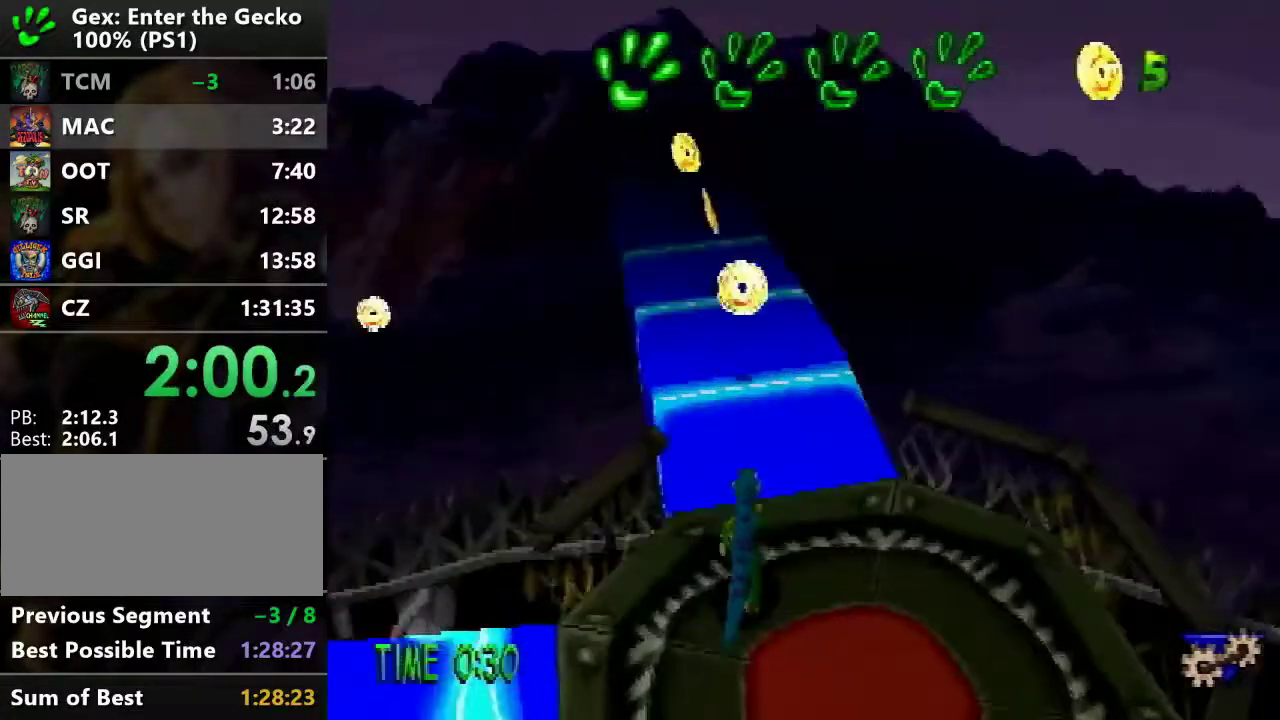
{"buttons": ["DPAD_UP"], "events": []}
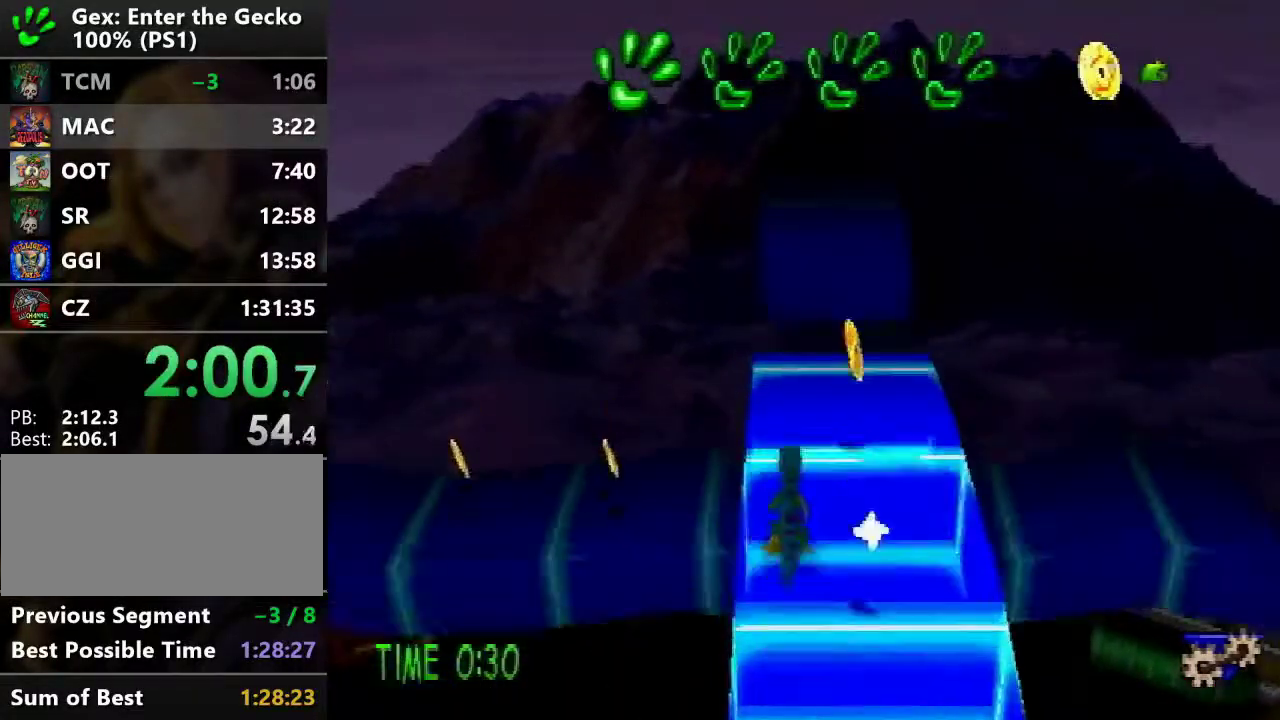
{"buttons": ["DPAD_UP"], "events": []}
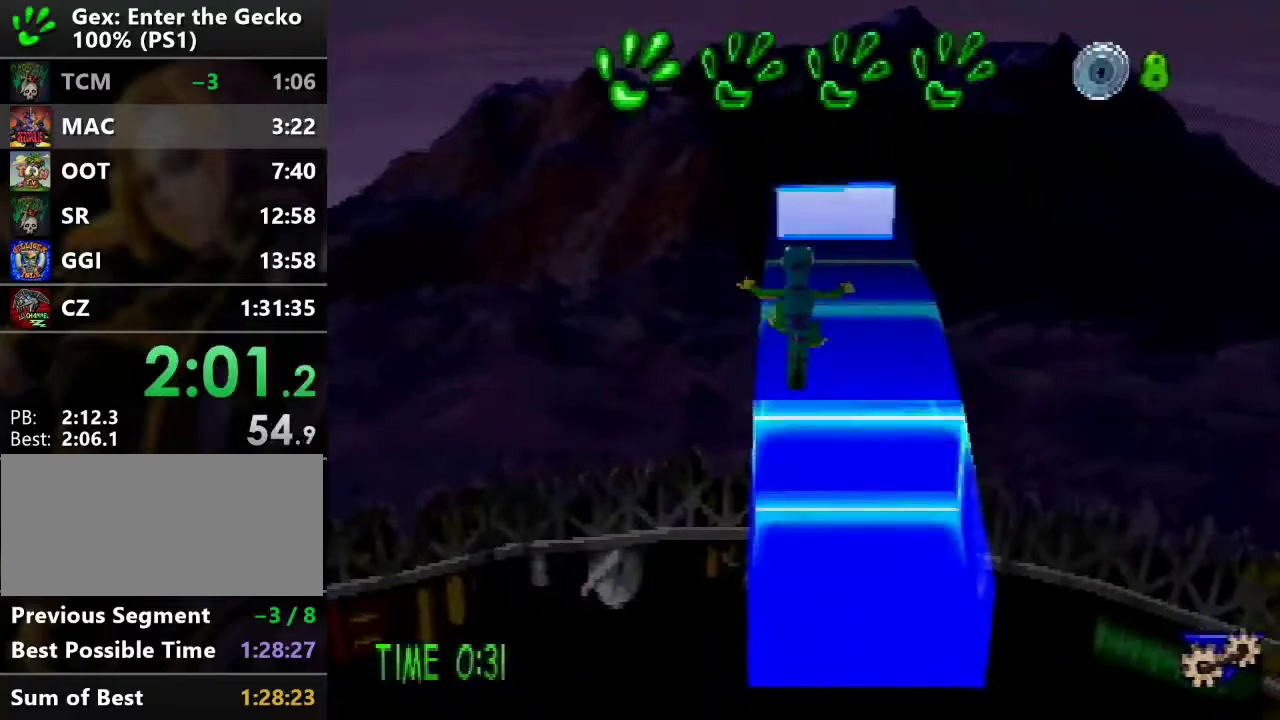
{"buttons": ["DPAD_UP"], "events": []}
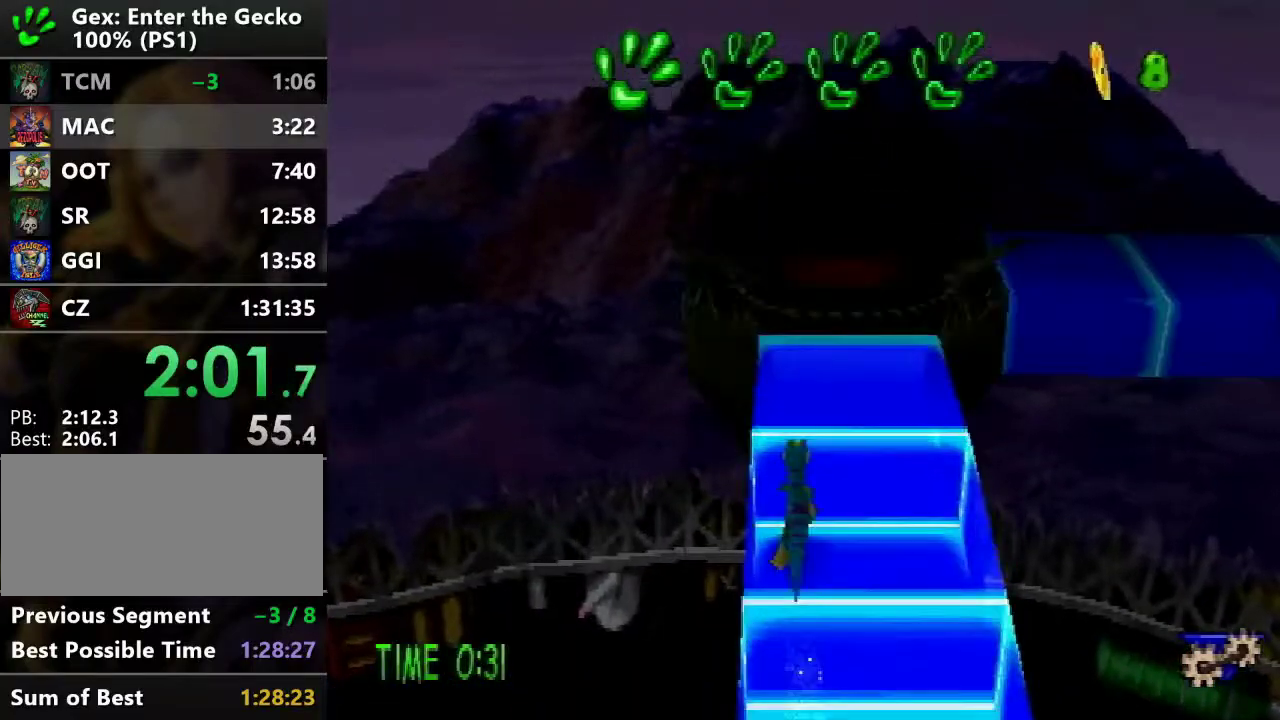
{"buttons": ["DPAD_UP"], "events": [[117, "L1", "down"], [334, "L1", "up"]]}
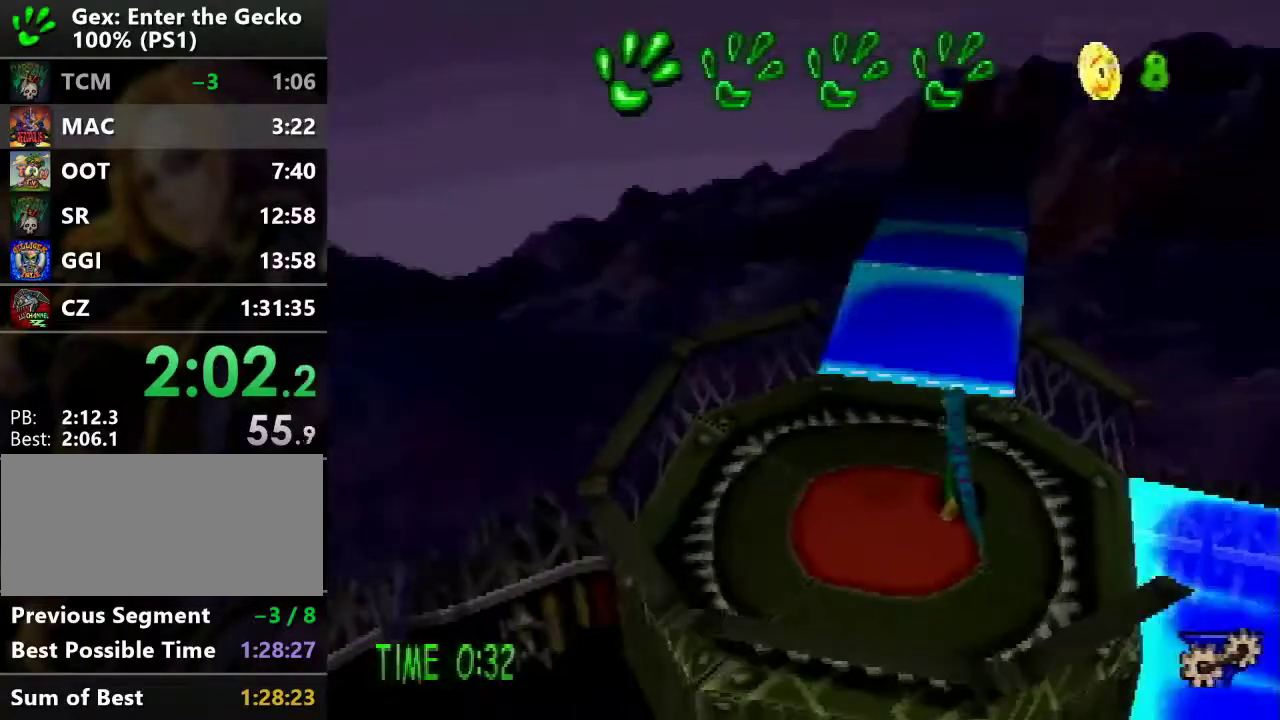
{"buttons": ["DPAD_UP"], "events": []}
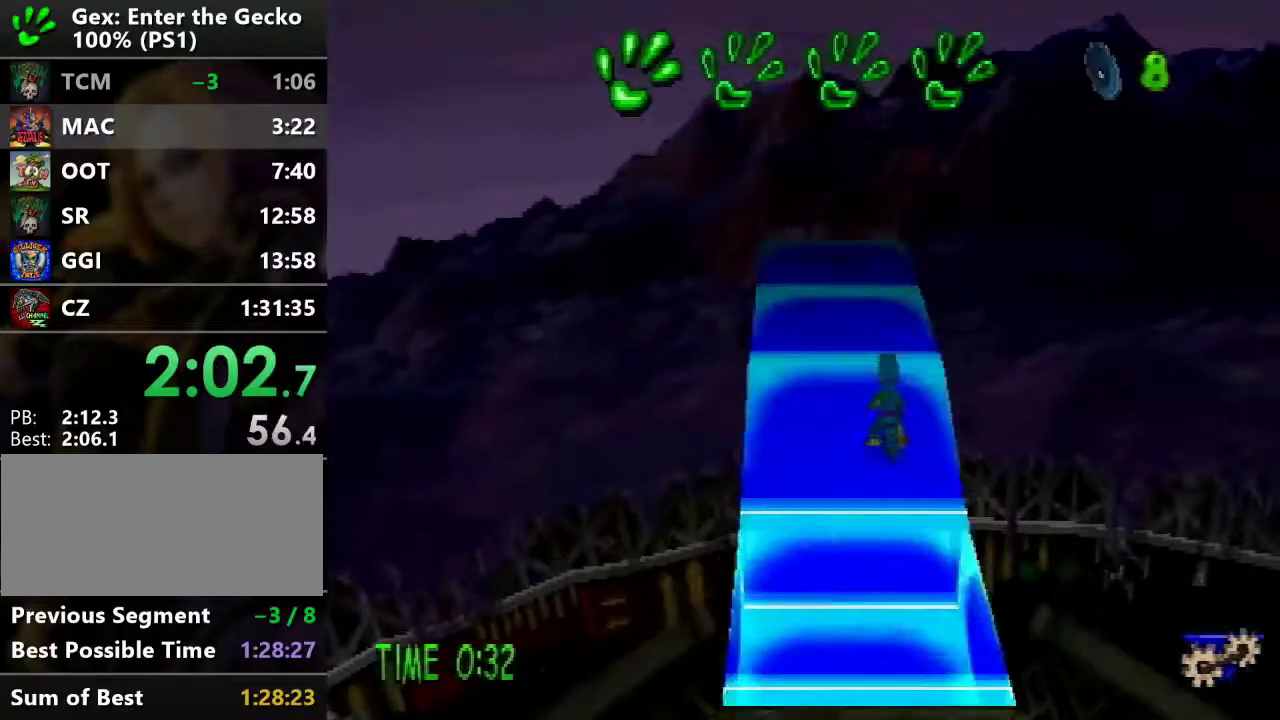
{"buttons": ["DPAD_UP"], "events": [[251, "CROSS", "down"], [317, "CROSS", "up"]]}
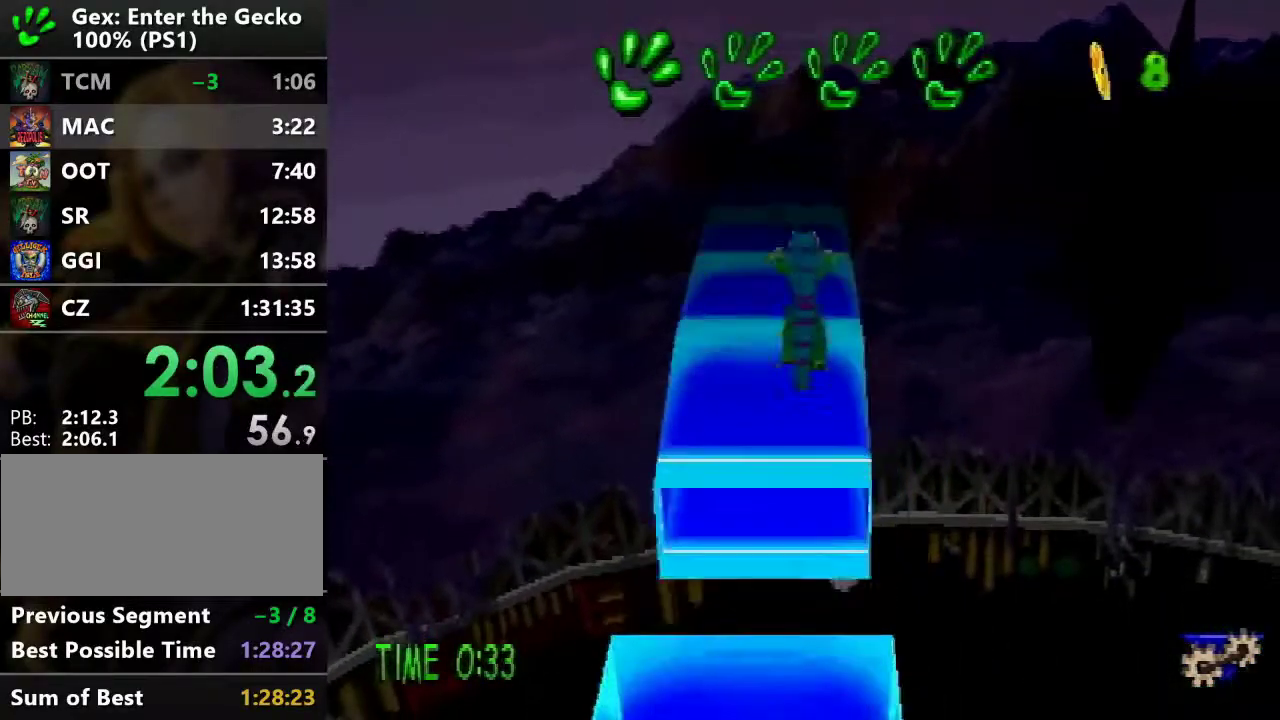
{"buttons": ["DPAD_UP"], "events": []}
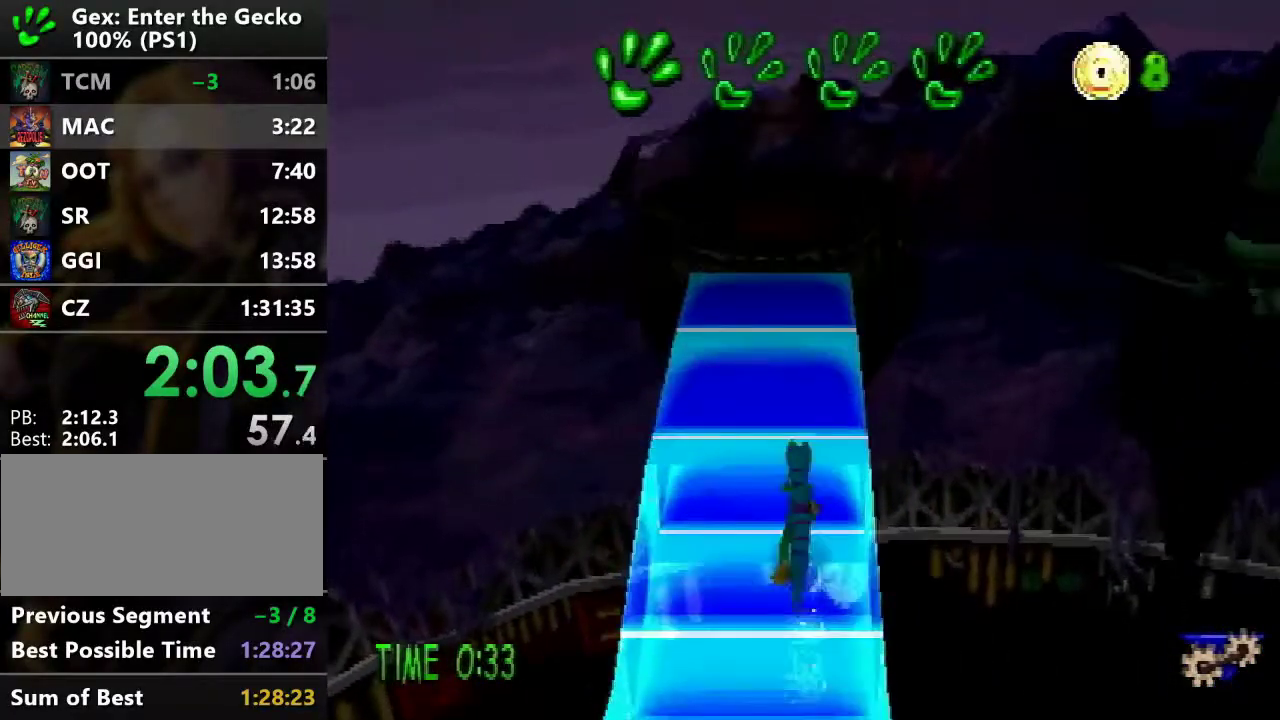
{"buttons": ["L1", "DPAD_UP"], "events": [[284, "L1", "down"], [384, "L1", "up"], [434, "L1", "down"]]}
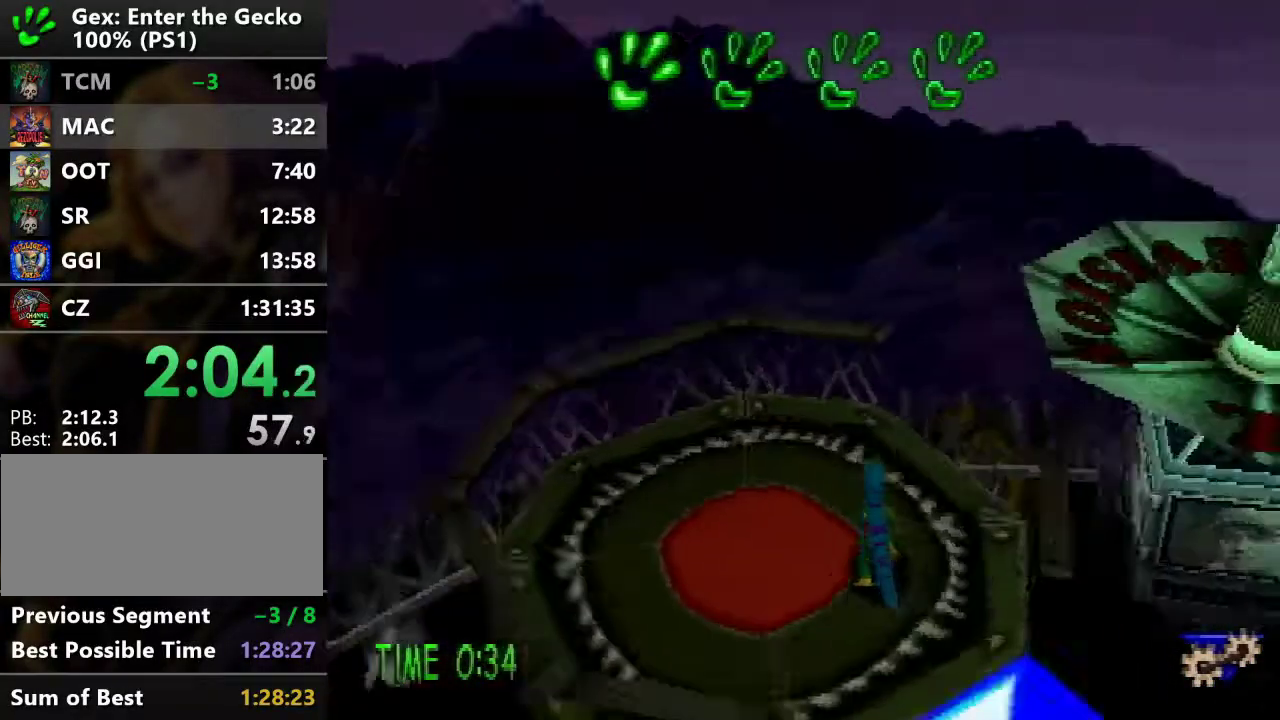
{"buttons": ["R2", "DPAD_UP"], "events": [[33, "L1", "up"], [250, "R2", "down"], [284, "CROSS", "down"], [500, "CROSS", "up"]]}
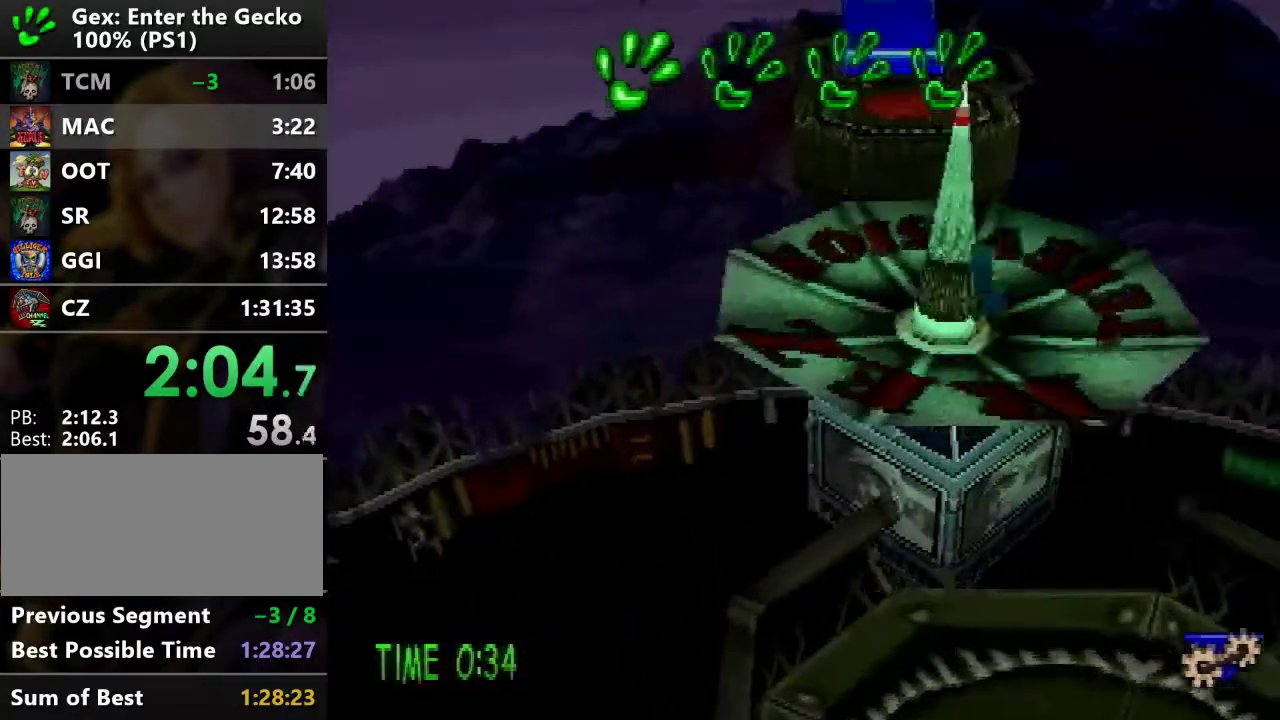
{"buttons": ["R2", "DPAD_UP"], "events": []}
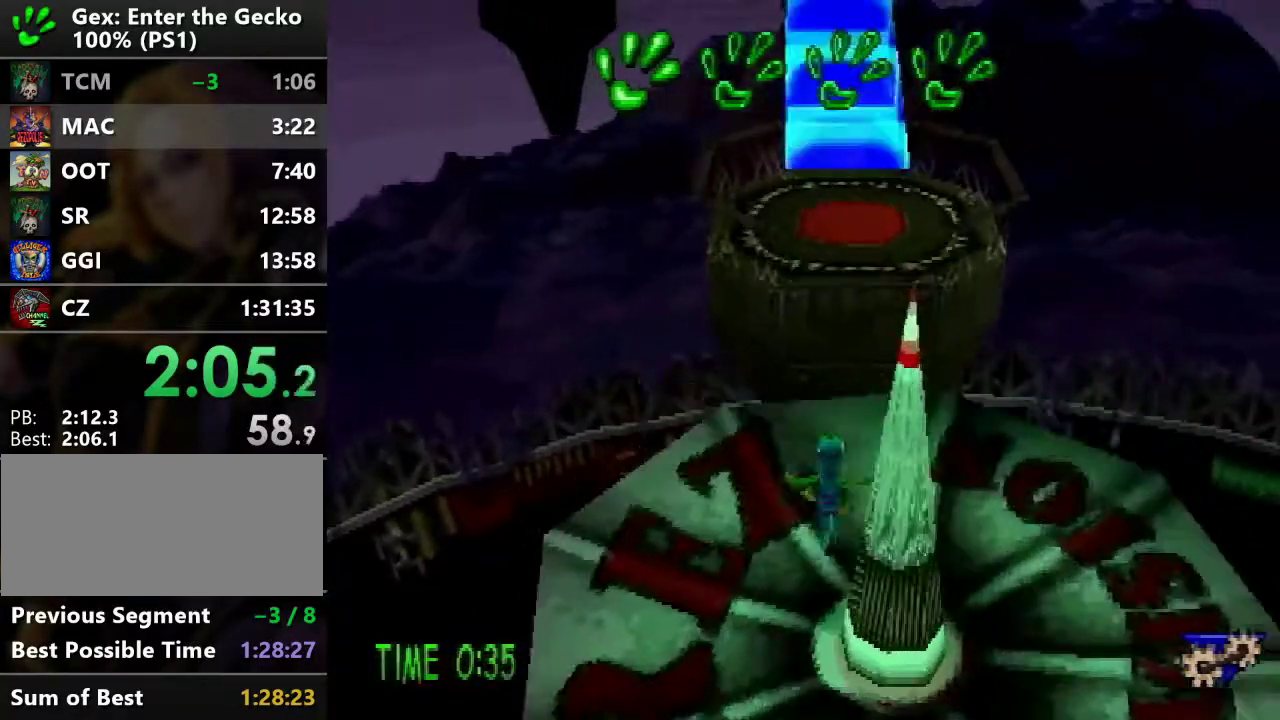
{"buttons": ["CROSS", "R2", "DPAD_UP"], "events": [[183, "CROSS", "down"]]}
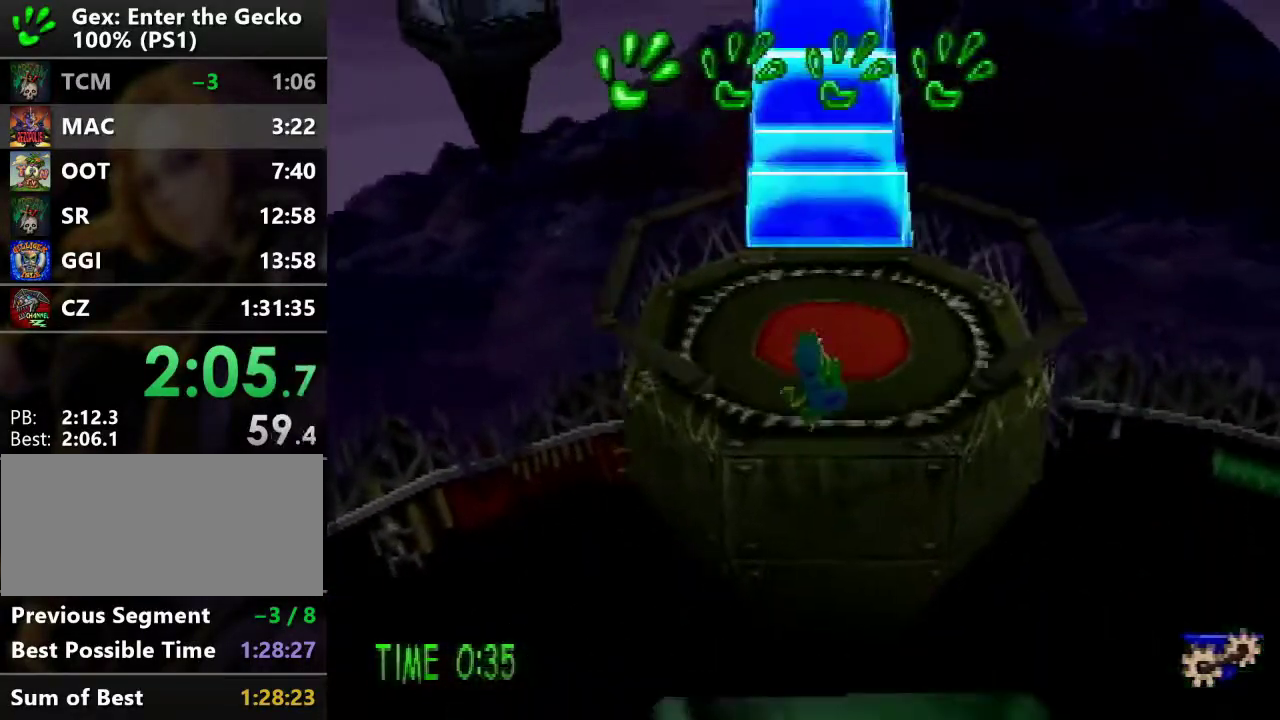
{"buttons": ["DPAD_UP"], "events": [[84, "CROSS", "up"], [151, "R2", "up"]]}
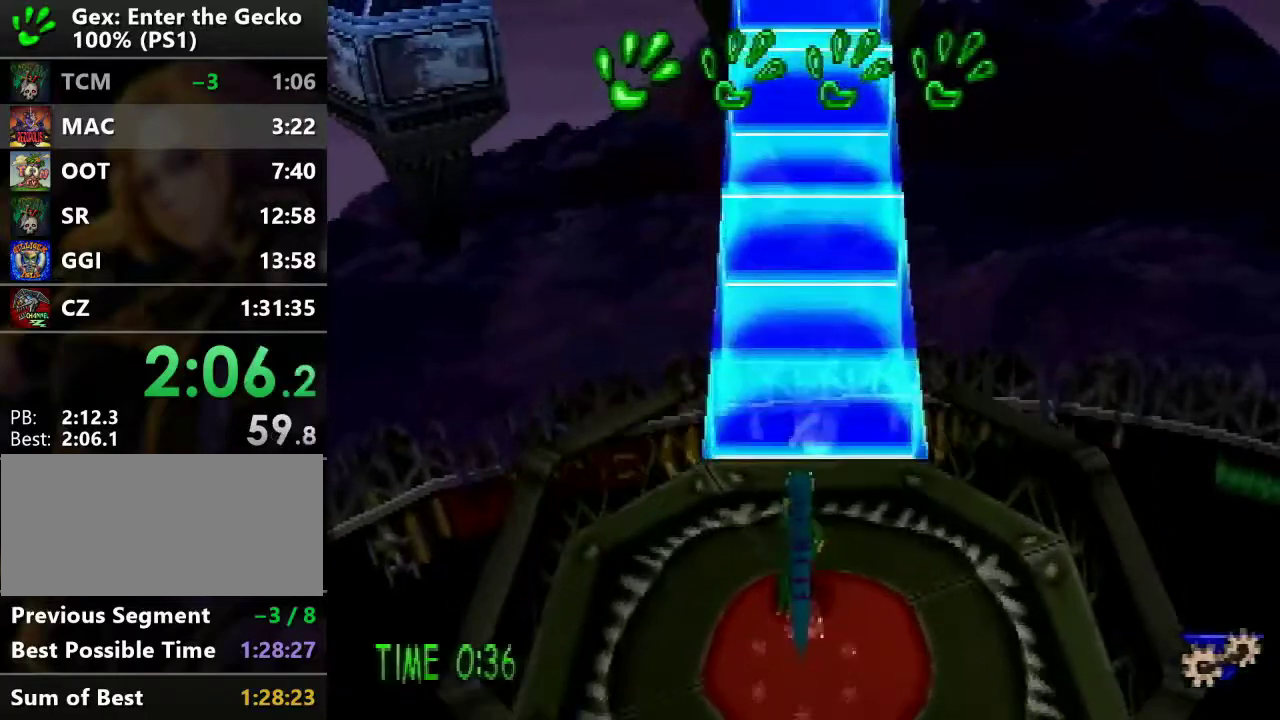
{"buttons": ["DPAD_UP"], "events": []}